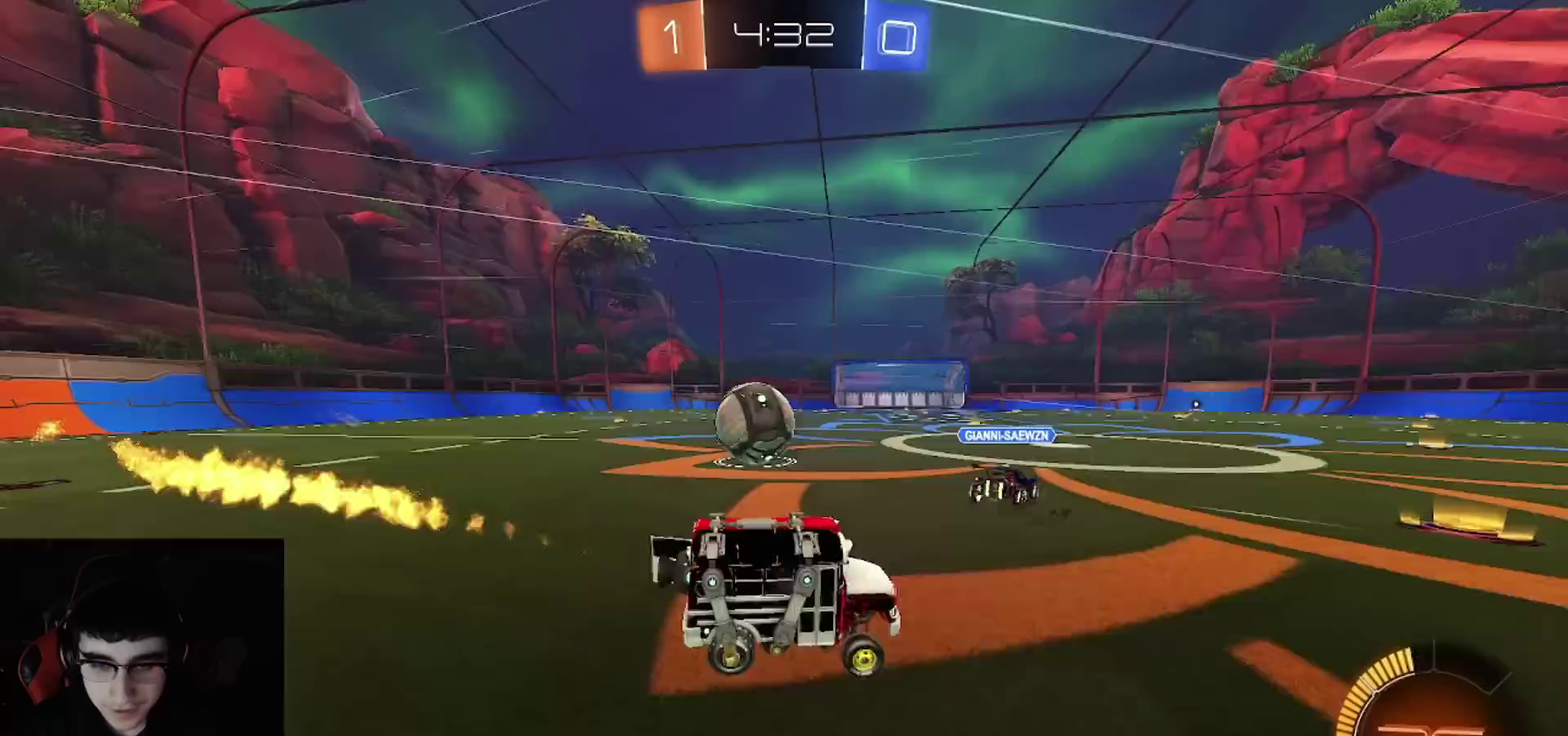
Gameplay with a controller (PlayStation layout); each line is a JSON object with the inputs held at the frame after it. "events" lists button and stick changes between this image and that frame as [ms after this image, input, new state], when the widget could be followed in between. Not read: L1.
{"buttons": ["R2"], "left_stick": "center", "right_stick": "center"}
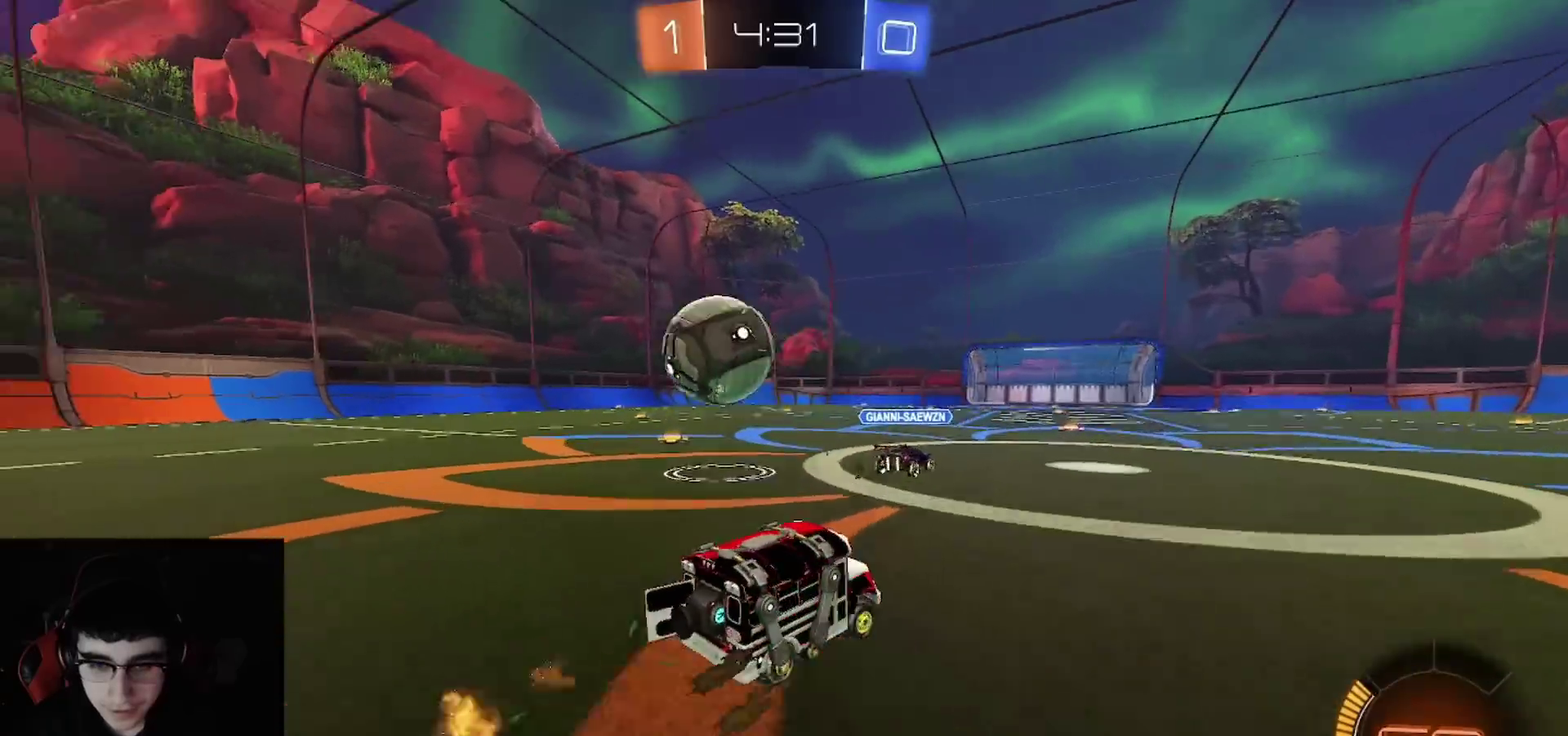
{"buttons": ["R2"], "left_stick": "left", "right_stick": "center"}
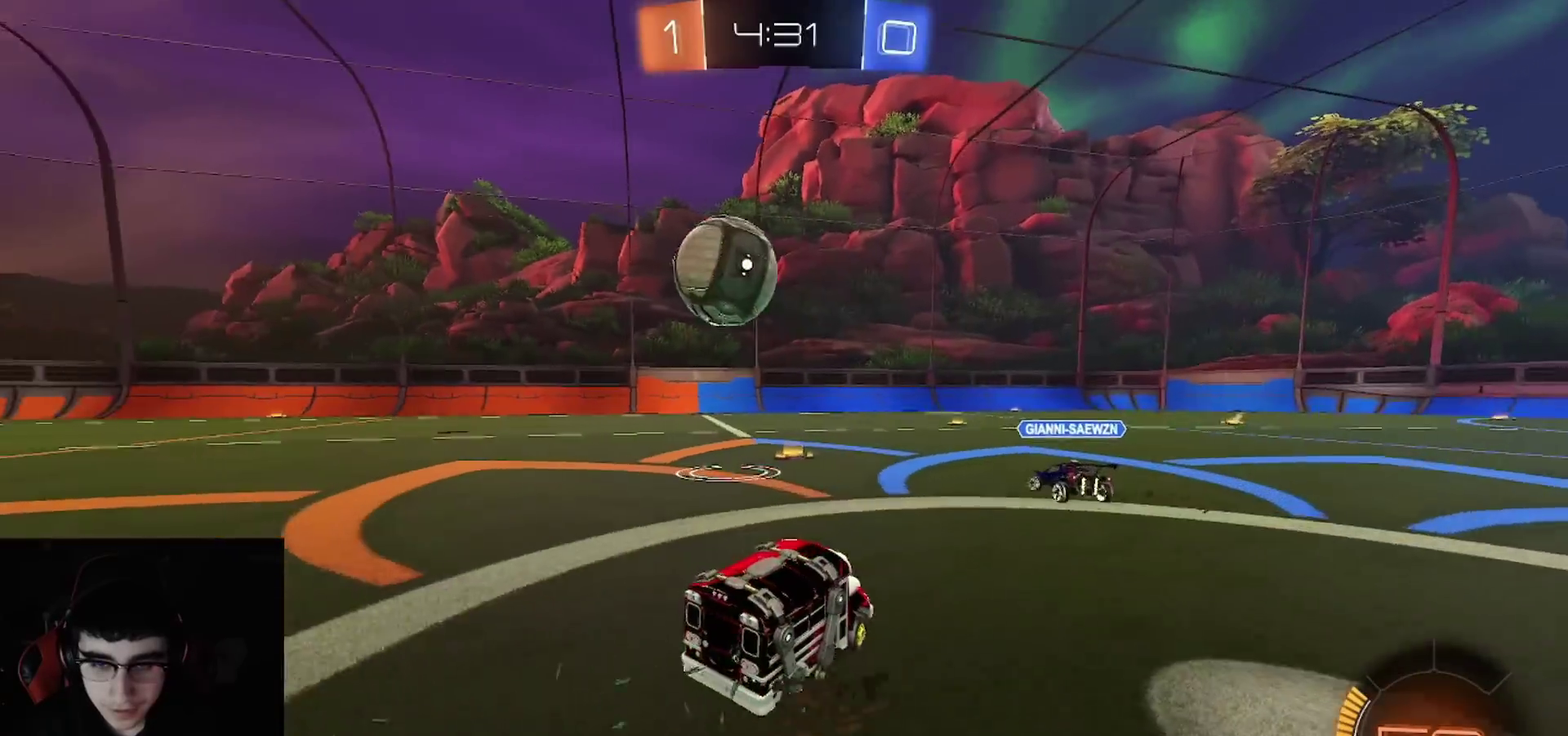
{"buttons": ["R2"], "left_stick": "center", "right_stick": "center", "events": [[233, "L2", "down"], [283, "R2", "up"], [333, "R2", "down"], [350, "L2", "up"], [467, "left_stick", "center"]]}
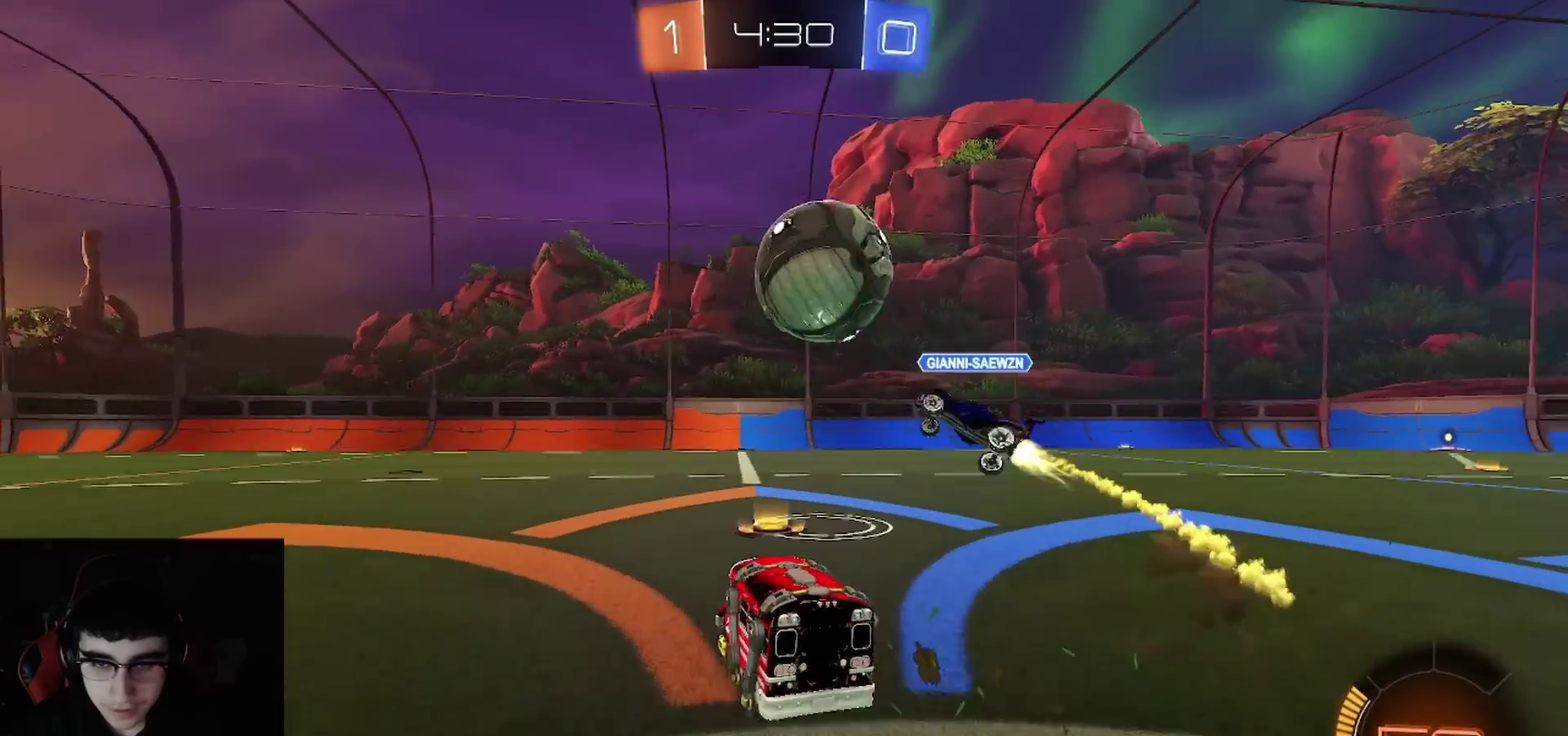
{"buttons": ["R2"], "left_stick": "center", "right_stick": "center", "events": [[117, "left_stick", "left"], [317, "left_stick", "center"]]}
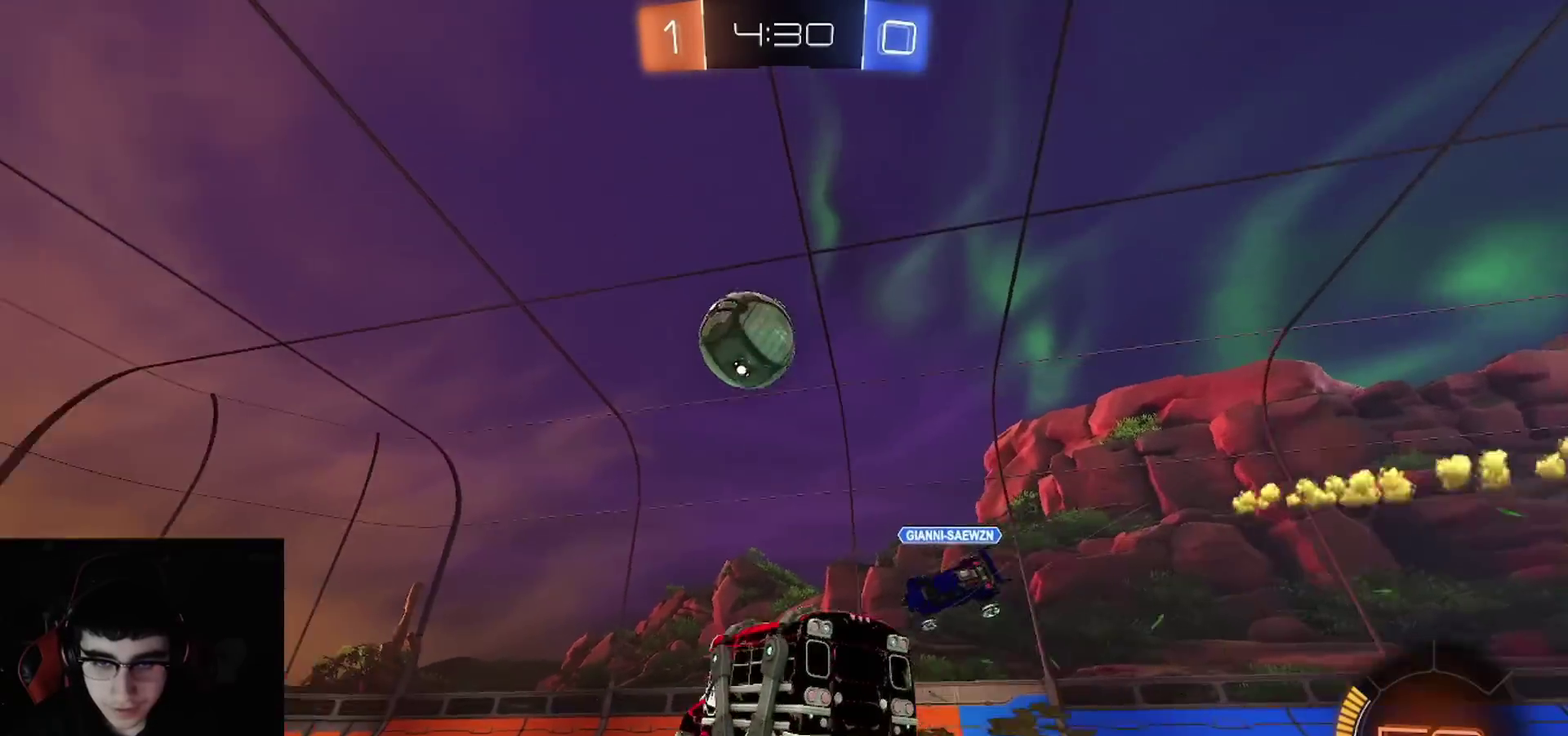
{"buttons": ["CIRCLE", "R2"], "left_stick": "down", "right_stick": "center", "events": [[117, "CROSS", "down"], [150, "left_stick", "up-left"], [167, "CROSS", "up"], [217, "CROSS", "down"], [217, "left_stick", "left"], [267, "CIRCLE", "down"], [267, "left_stick", "down-left"], [317, "left_stick", "down"], [333, "CROSS", "up"]]}
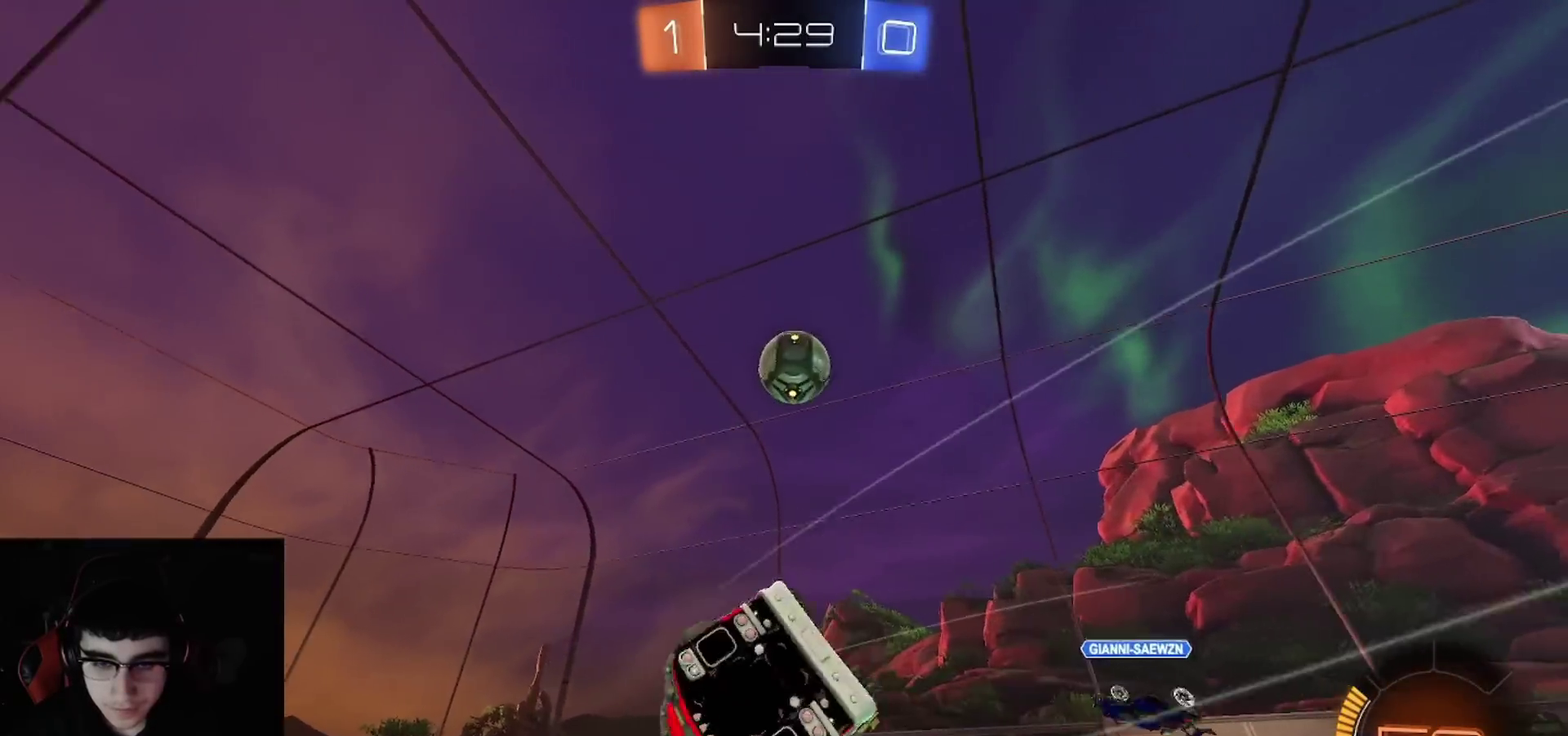
{"buttons": ["R1", "R2"], "left_stick": "down-left", "right_stick": "center", "events": [[100, "TRIANGLE", "down"], [167, "left_stick", "left"], [183, "TRIANGLE", "up"], [267, "left_stick", "down-left"], [350, "R1", "down"], [483, "CIRCLE", "up"]]}
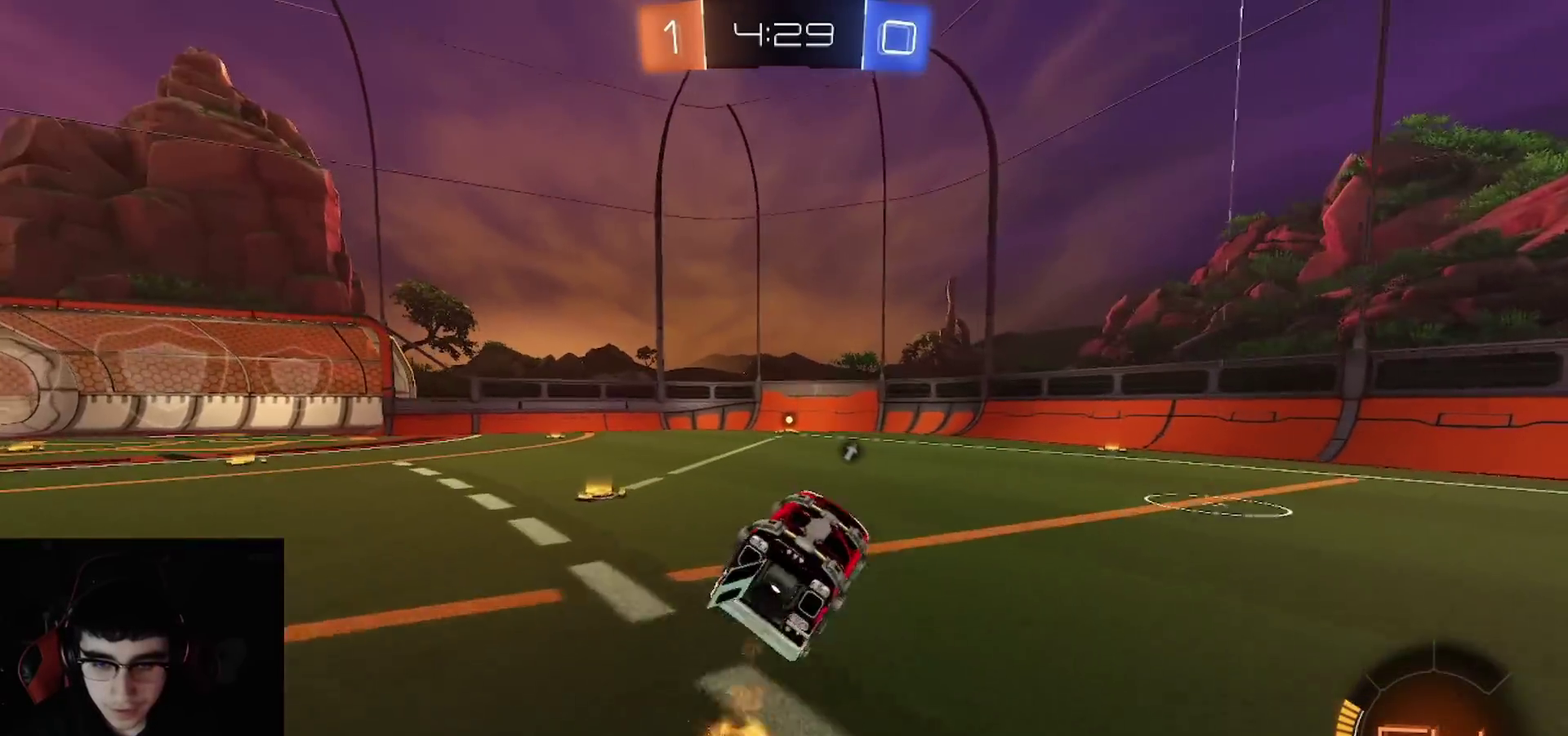
{"buttons": ["R1", "R2"], "left_stick": "center", "right_stick": "center", "events": [[17, "left_stick", "center"], [183, "left_stick", "left"], [250, "TRIANGLE", "down"], [433, "TRIANGLE", "up"], [450, "left_stick", "center"]]}
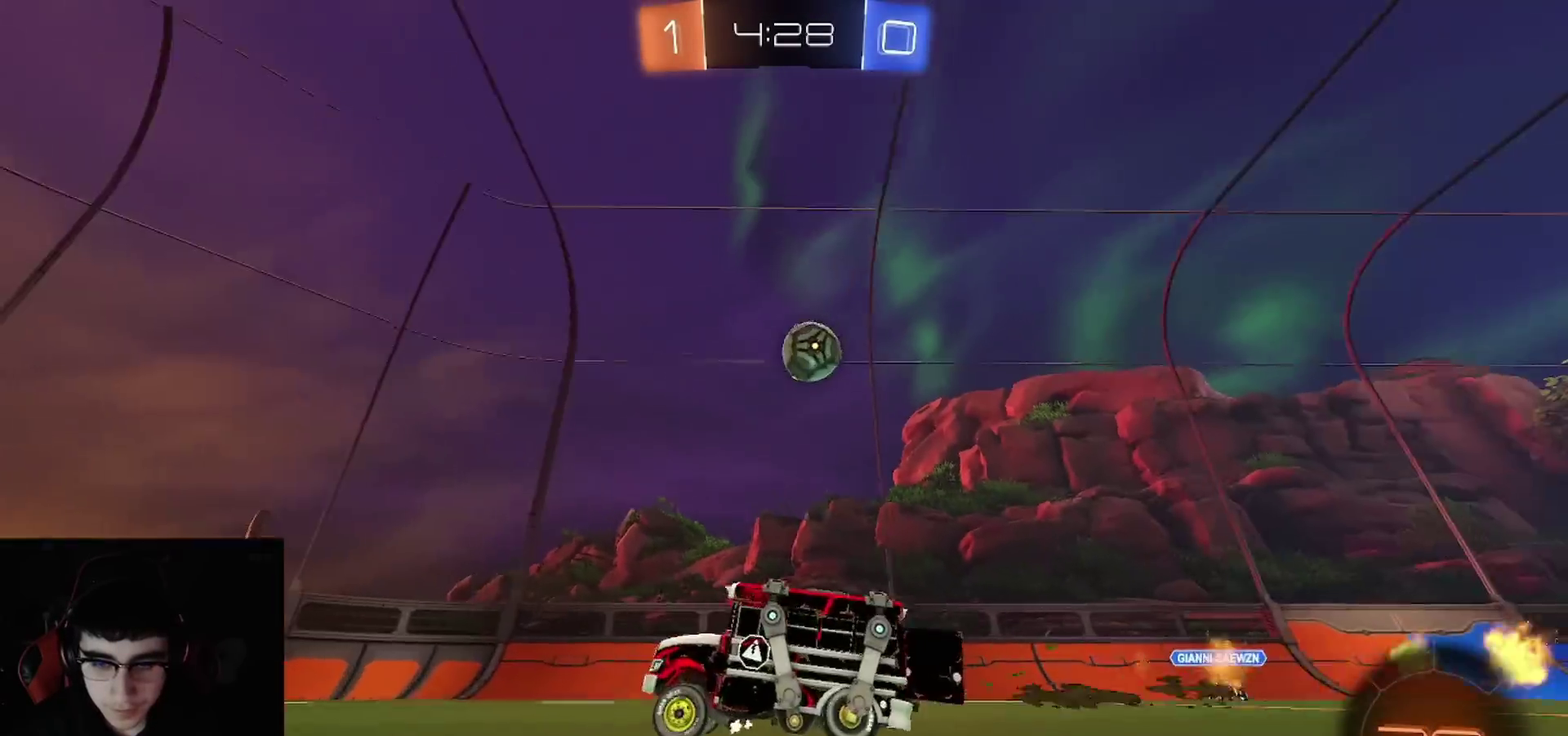
{"buttons": ["R2"], "left_stick": "up-right", "right_stick": "center", "events": [[50, "left_stick", "right"], [117, "left_stick", "center"], [200, "R1", "up"], [283, "left_stick", "right"], [350, "left_stick", "up-right"]]}
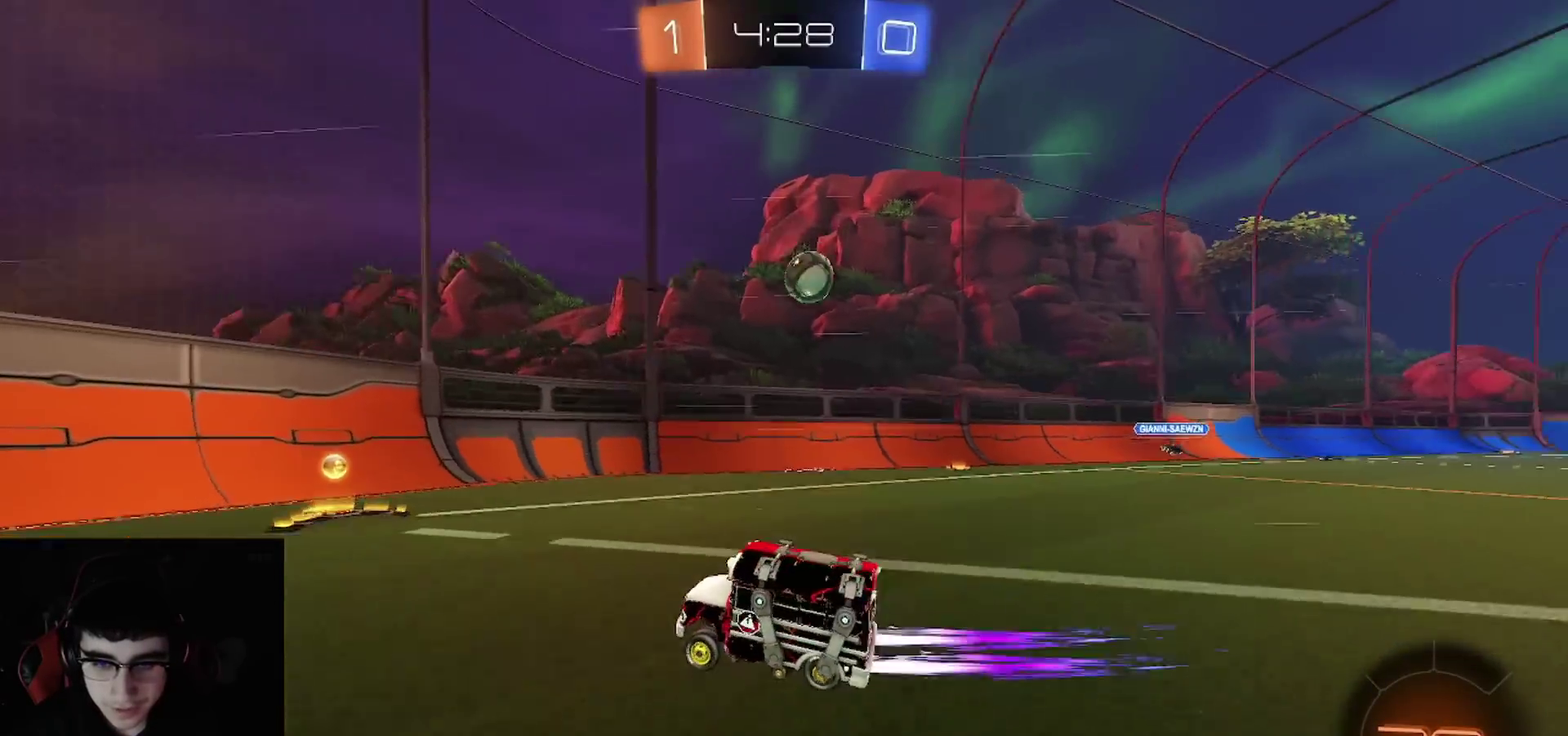
{"buttons": ["L2"], "left_stick": "center", "right_stick": "center", "events": [[267, "L2", "down"], [300, "R2", "up"], [300, "left_stick", "right"], [417, "left_stick", "center"]]}
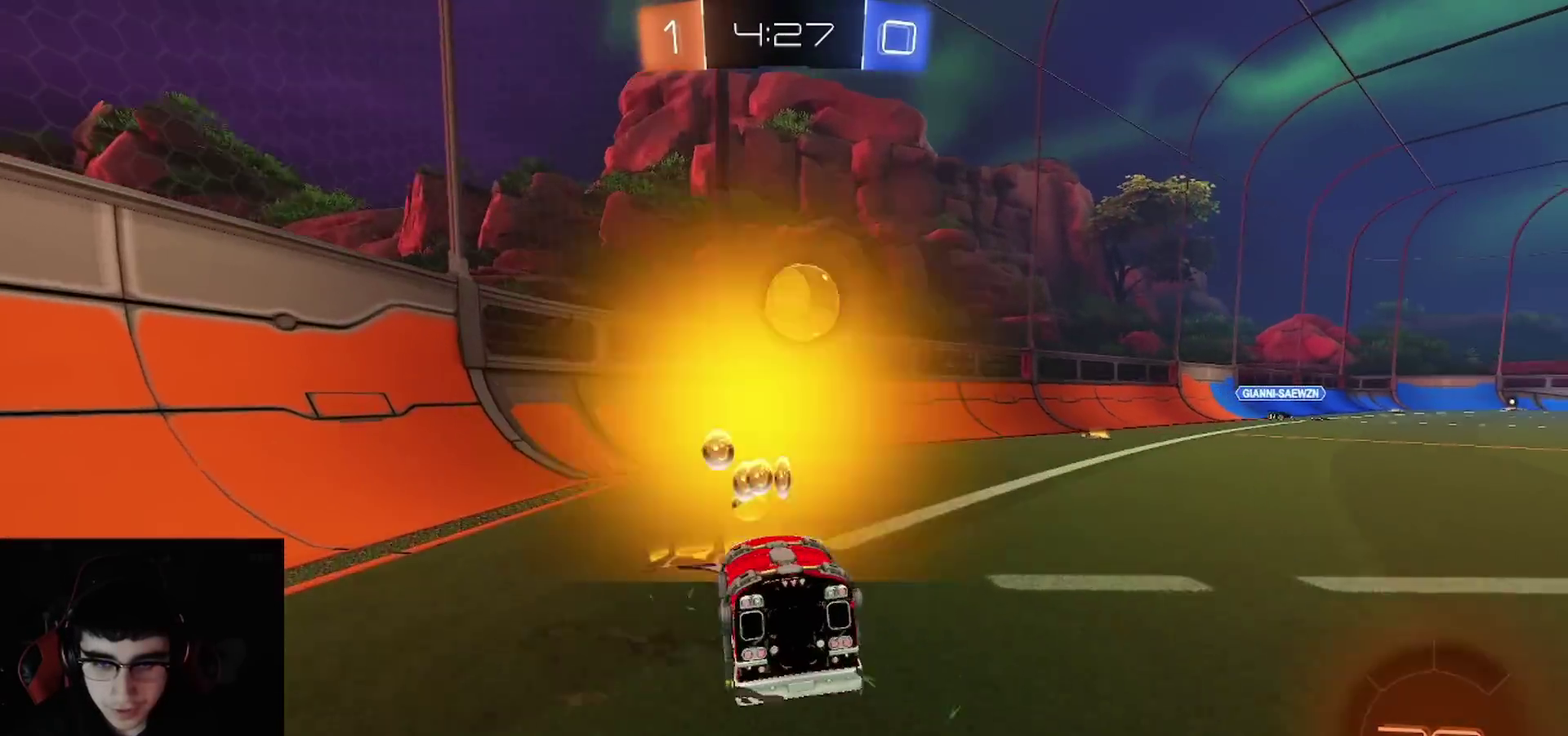
{"buttons": ["R1", "R2"], "left_stick": "center", "right_stick": "center", "events": [[17, "CROSS", "down"], [50, "left_stick", "down"], [183, "R2", "down"], [200, "L2", "up"], [233, "CROSS", "up"], [250, "left_stick", "center"], [500, "R1", "down"]]}
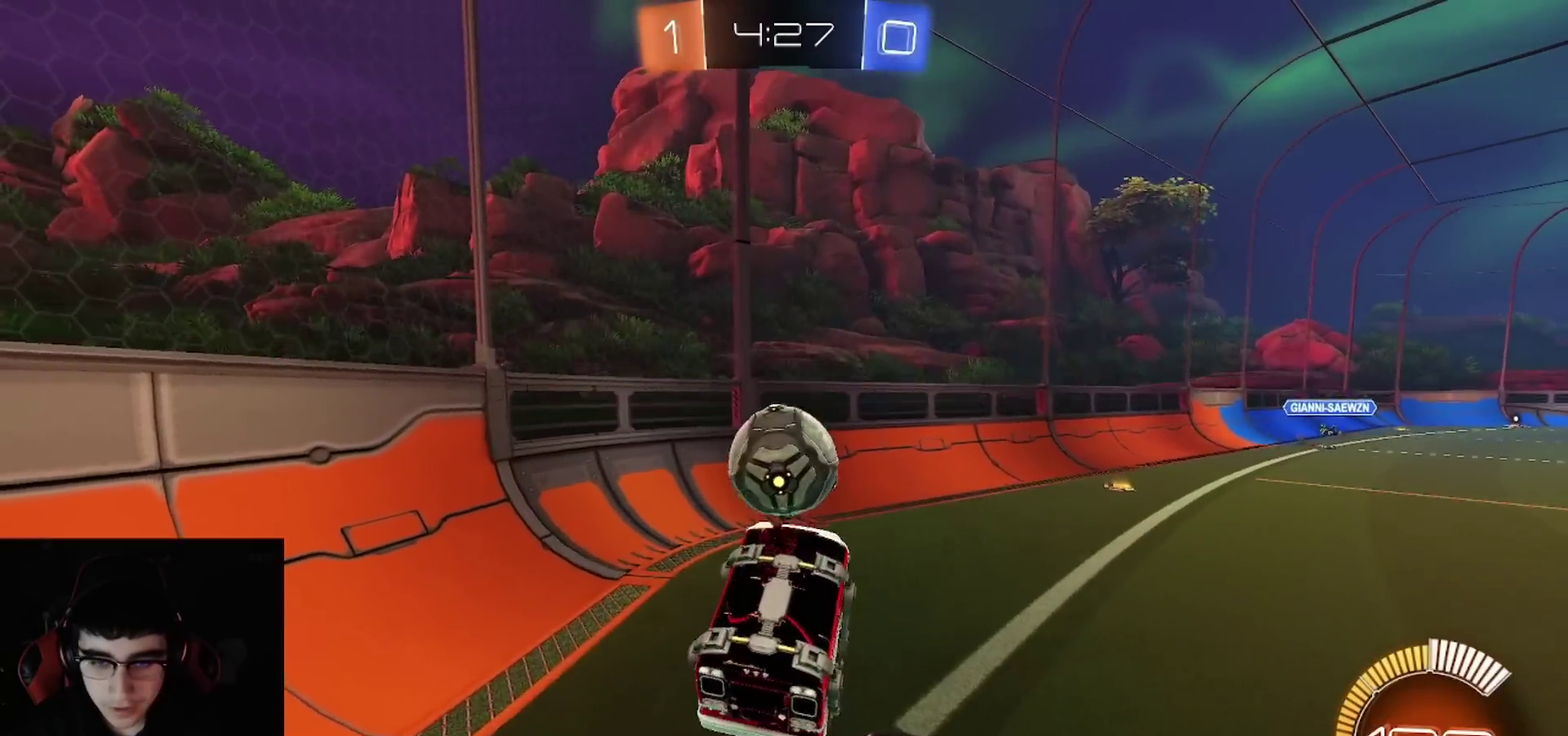
{"buttons": ["R1", "R2"], "left_stick": "down-left", "right_stick": "center", "events": [[50, "left_stick", "down-left"], [100, "R1", "up"], [200, "left_stick", "center"], [217, "R1", "down"], [367, "CIRCLE", "down"], [400, "left_stick", "down"], [467, "CIRCLE", "up"], [483, "left_stick", "down-left"]]}
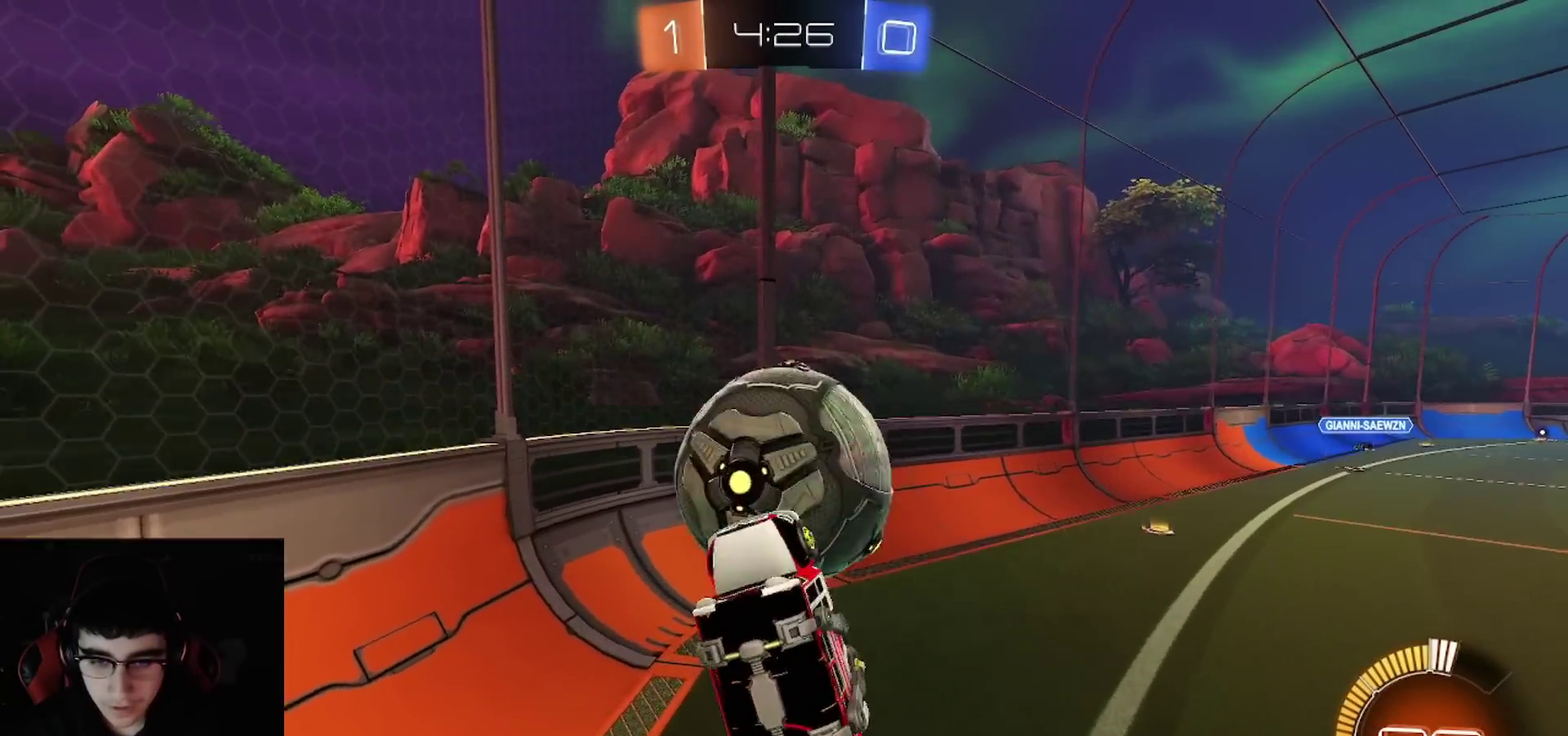
{"buttons": ["CIRCLE", "R2"], "left_stick": "down-left", "right_stick": "center", "events": [[83, "left_stick", "center"], [100, "R1", "up"], [200, "CROSS", "down"], [283, "left_stick", "down-left"], [317, "CIRCLE", "down"], [333, "CROSS", "up"]]}
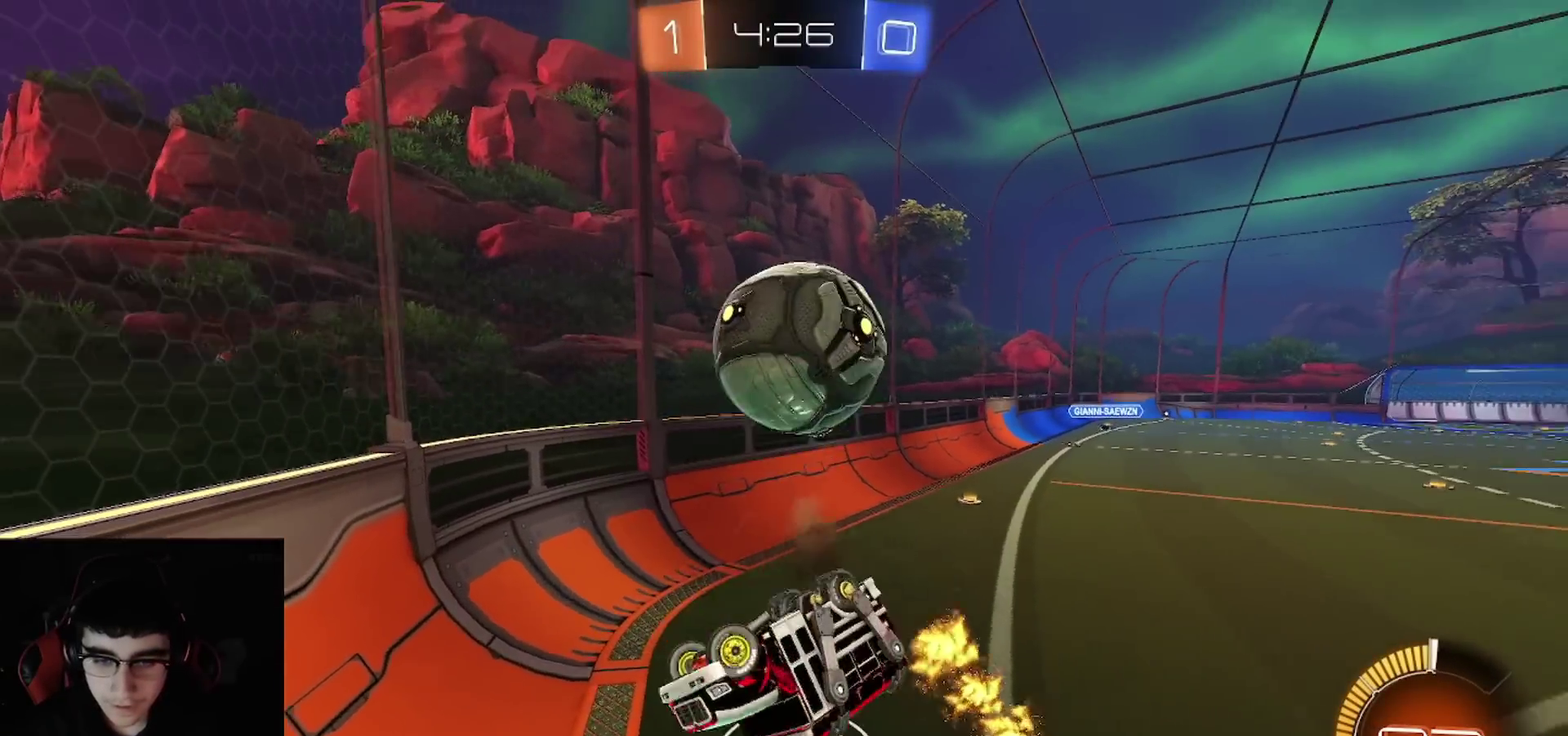
{"buttons": ["R2"], "left_stick": "up", "right_stick": "center"}
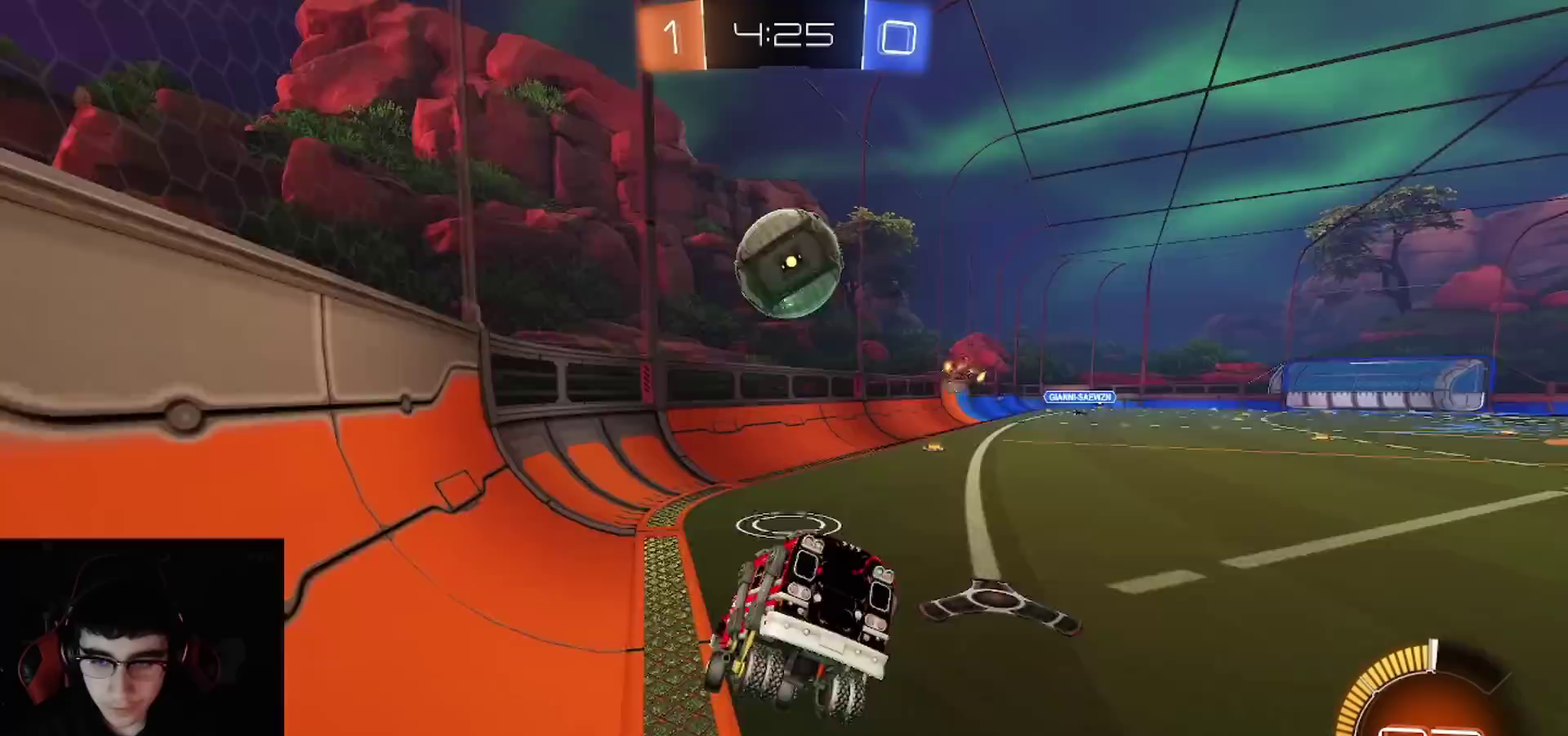
{"buttons": ["R2"], "left_stick": "center", "right_stick": "center"}
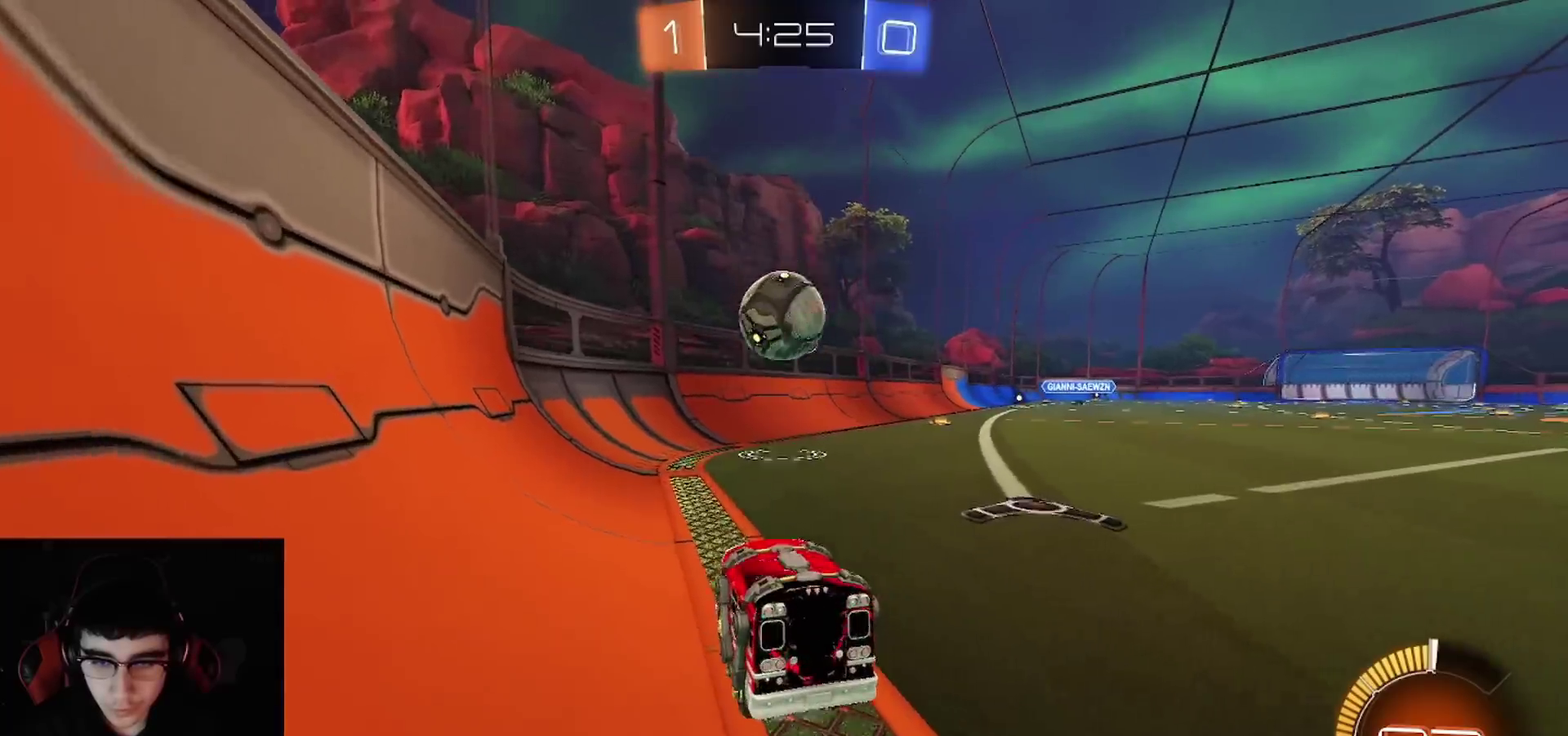
{"buttons": ["CIRCLE", "R2"], "left_stick": "down", "right_stick": "center", "events": [[117, "CROSS", "down"], [117, "left_stick", "right"], [217, "CROSS", "up"], [217, "left_stick", "up-left"], [283, "CROSS", "down"], [317, "left_stick", "down"], [367, "CIRCLE", "down"], [400, "CROSS", "up"]]}
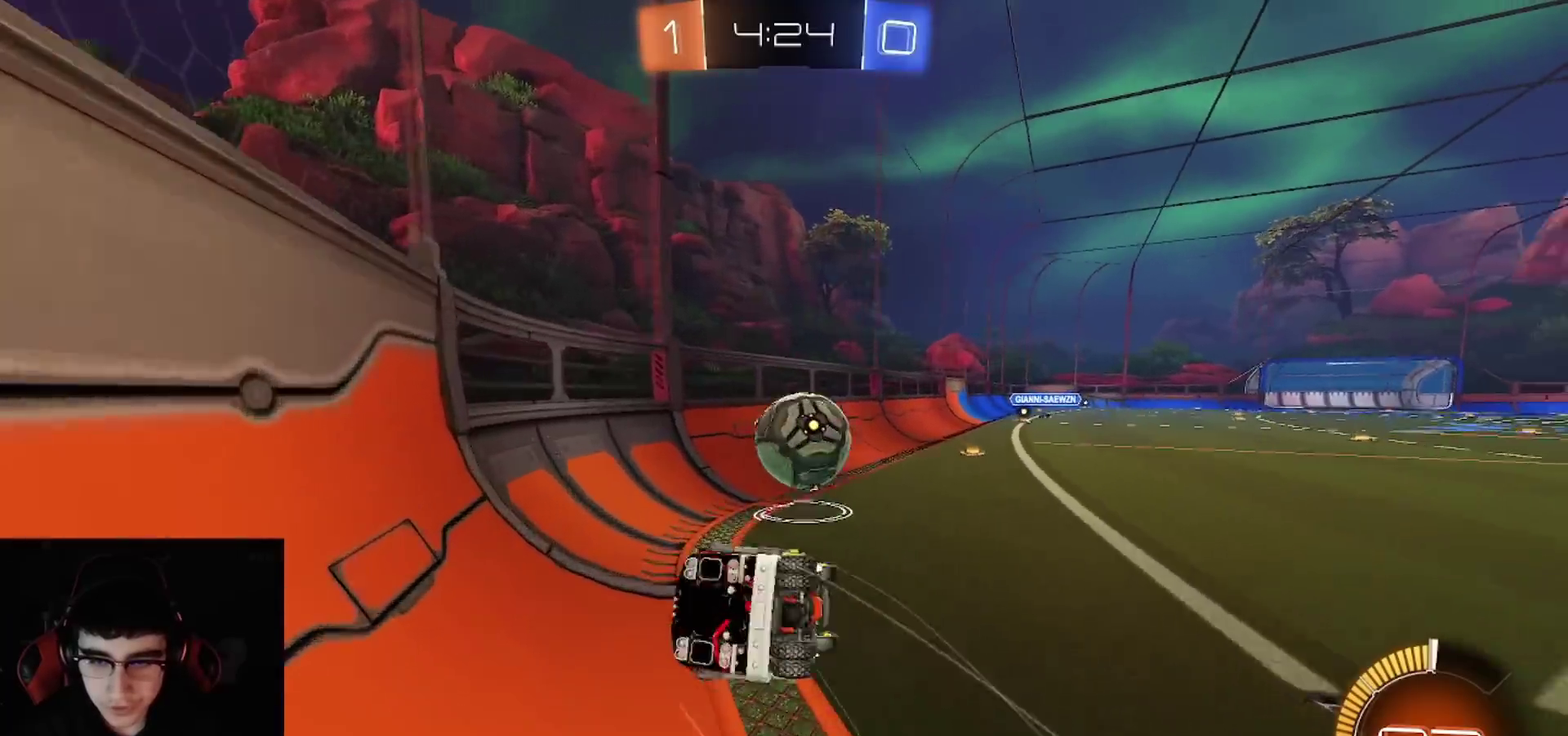
{"buttons": ["R2"], "left_stick": "center", "right_stick": "center", "events": [[150, "left_stick", "down-left"], [333, "left_stick", "down"], [383, "CIRCLE", "up"], [500, "left_stick", "center"]]}
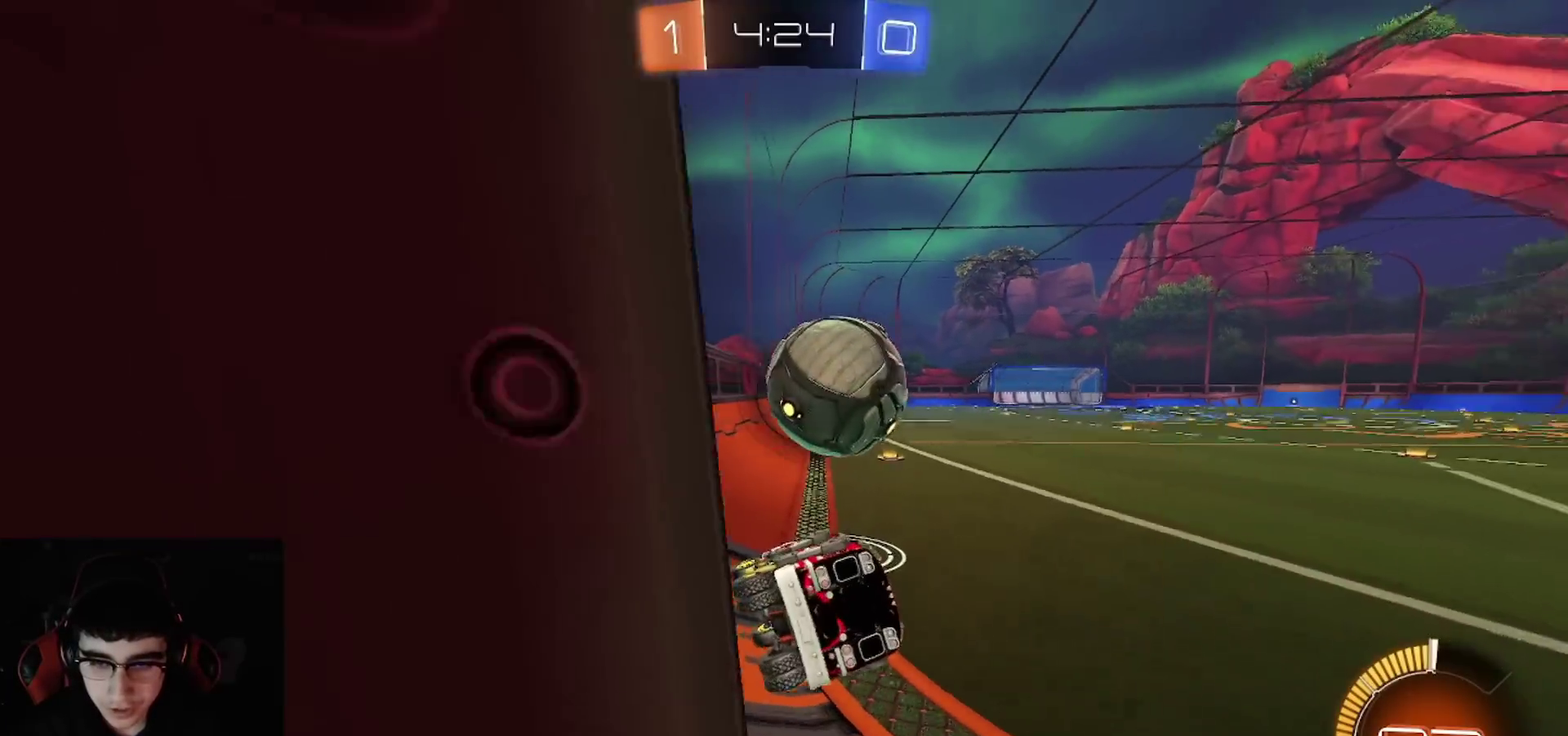
{"buttons": ["R1", "R2"], "left_stick": "left", "right_stick": "center", "events": [[83, "left_stick", "up-right"], [317, "left_stick", "right"], [383, "left_stick", "left"], [417, "R1", "down"]]}
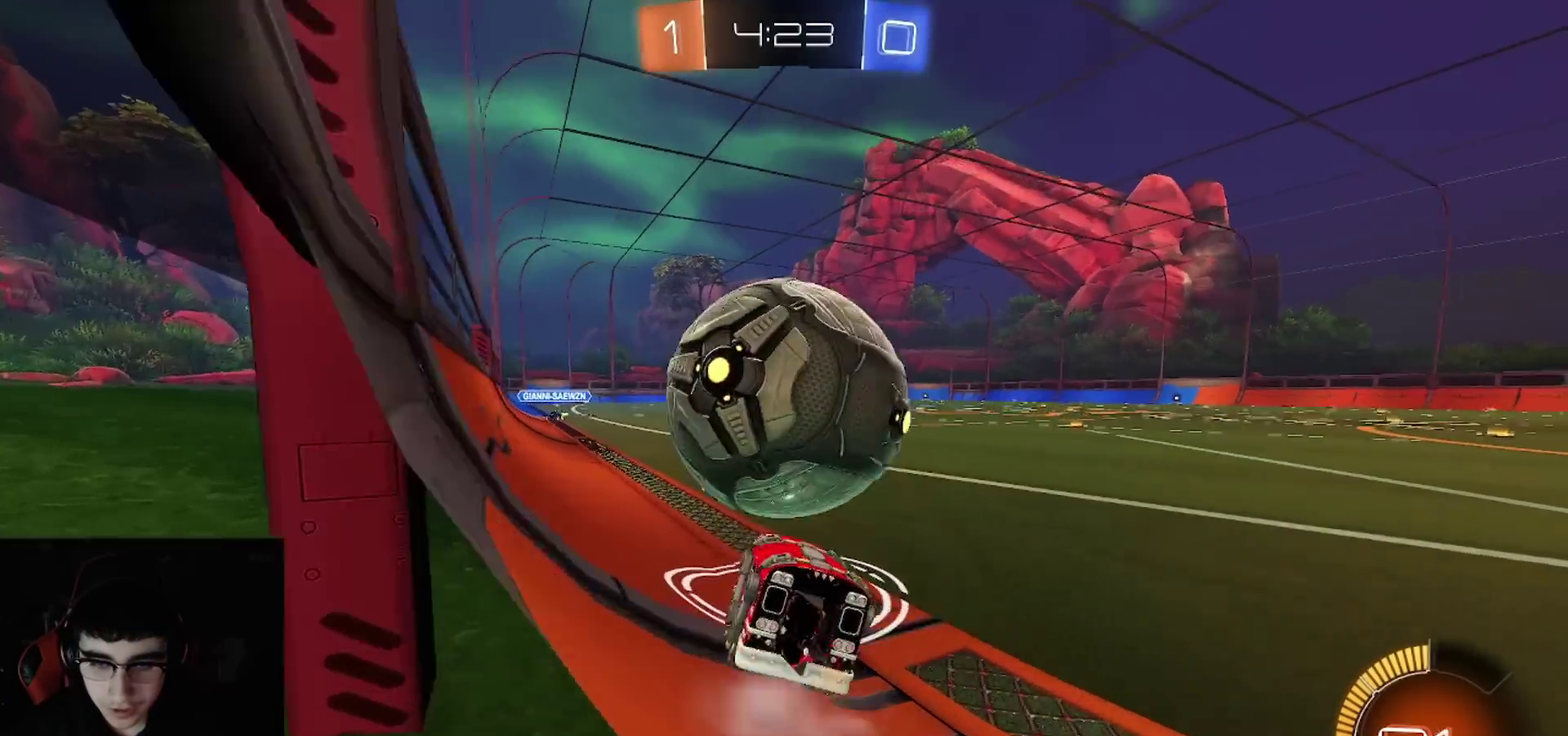
{"buttons": [], "left_stick": "center", "right_stick": "center", "events": [[50, "left_stick", "center"], [83, "R1", "up"], [100, "left_stick", "right"], [117, "TRIANGLE", "down"], [200, "TRIANGLE", "up"], [200, "left_stick", "center"], [217, "R2", "up"]]}
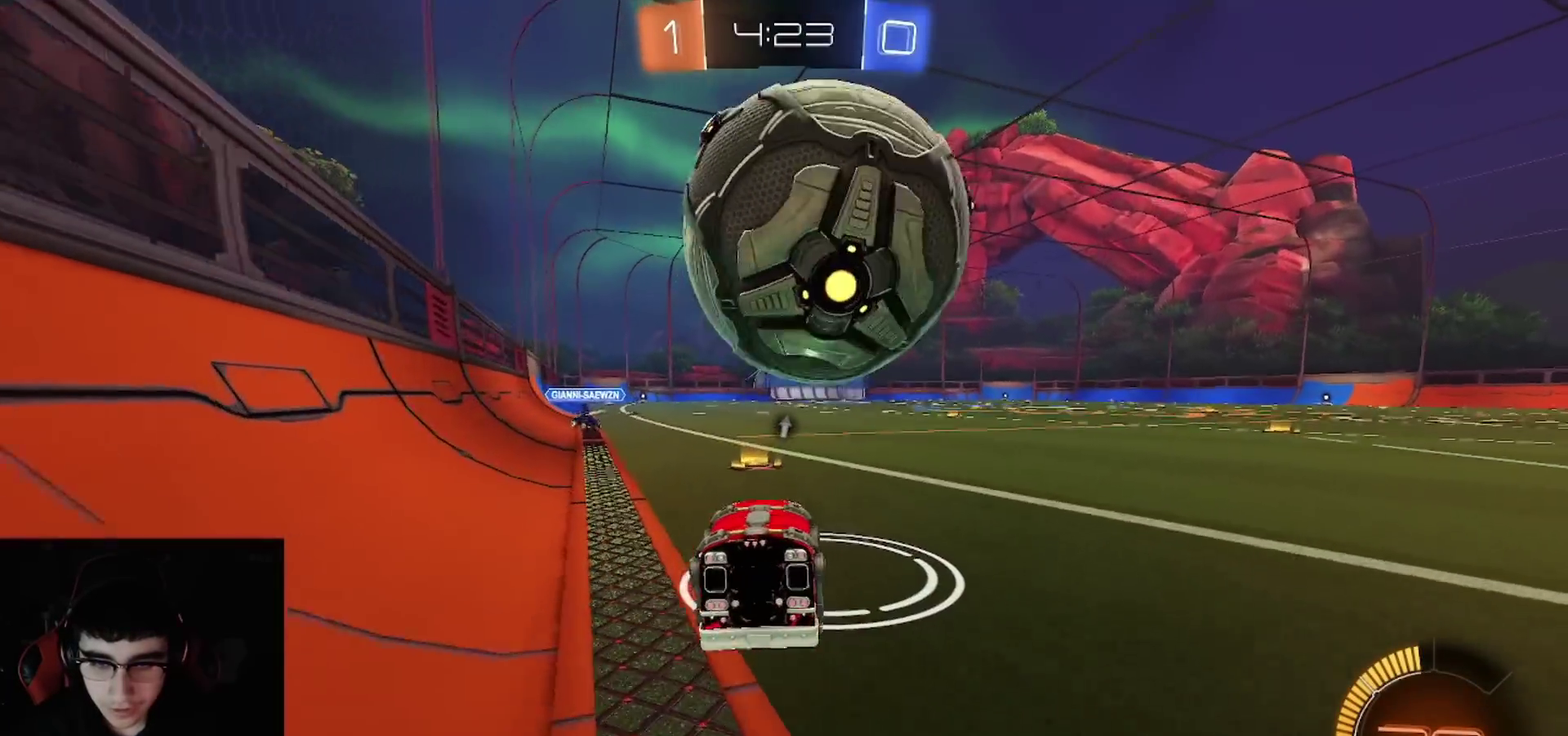
{"buttons": ["R1", "R2"], "left_stick": "center", "right_stick": "center", "events": [[117, "L2", "down"], [300, "L2", "up"], [300, "R2", "down"], [483, "R1", "down"]]}
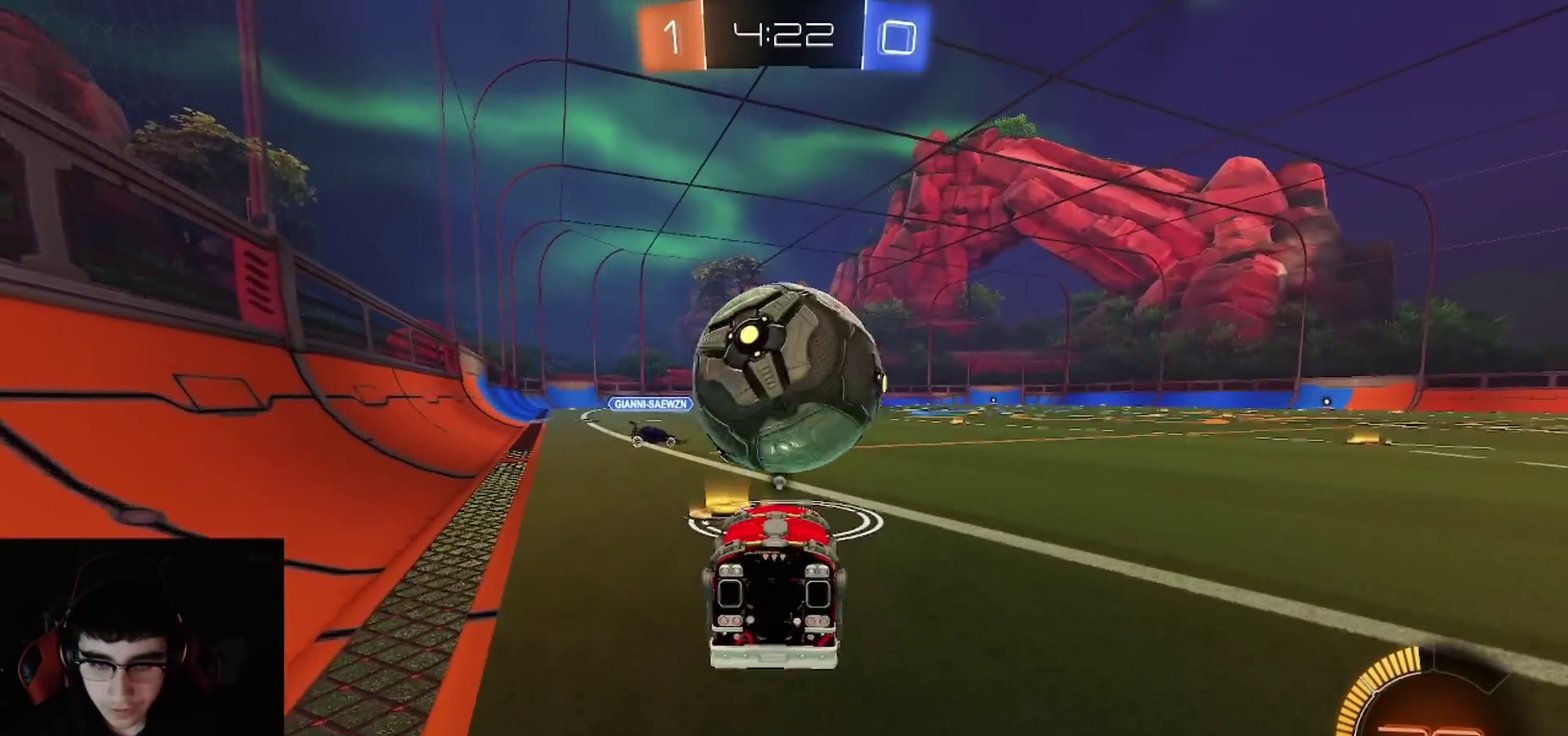
{"buttons": ["L2"], "left_stick": "center", "right_stick": "center", "events": [[367, "left_stick", "left"], [400, "L2", "down"], [400, "R1", "up"], [417, "R2", "up"], [433, "left_stick", "center"]]}
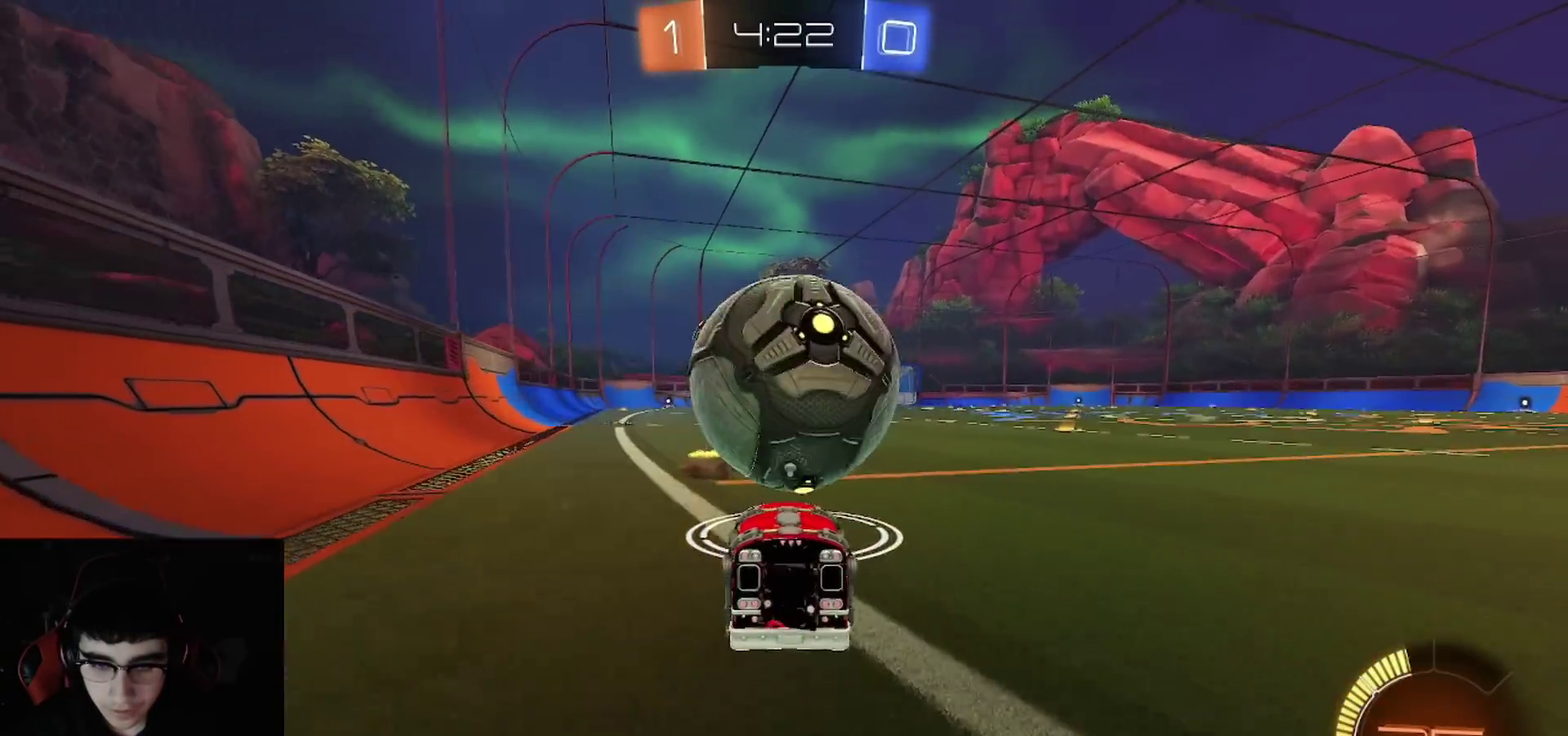
{"buttons": ["L2"], "left_stick": "right", "right_stick": "center", "events": [[267, "TRIANGLE", "down"], [367, "TRIANGLE", "up"], [450, "left_stick", "right"]]}